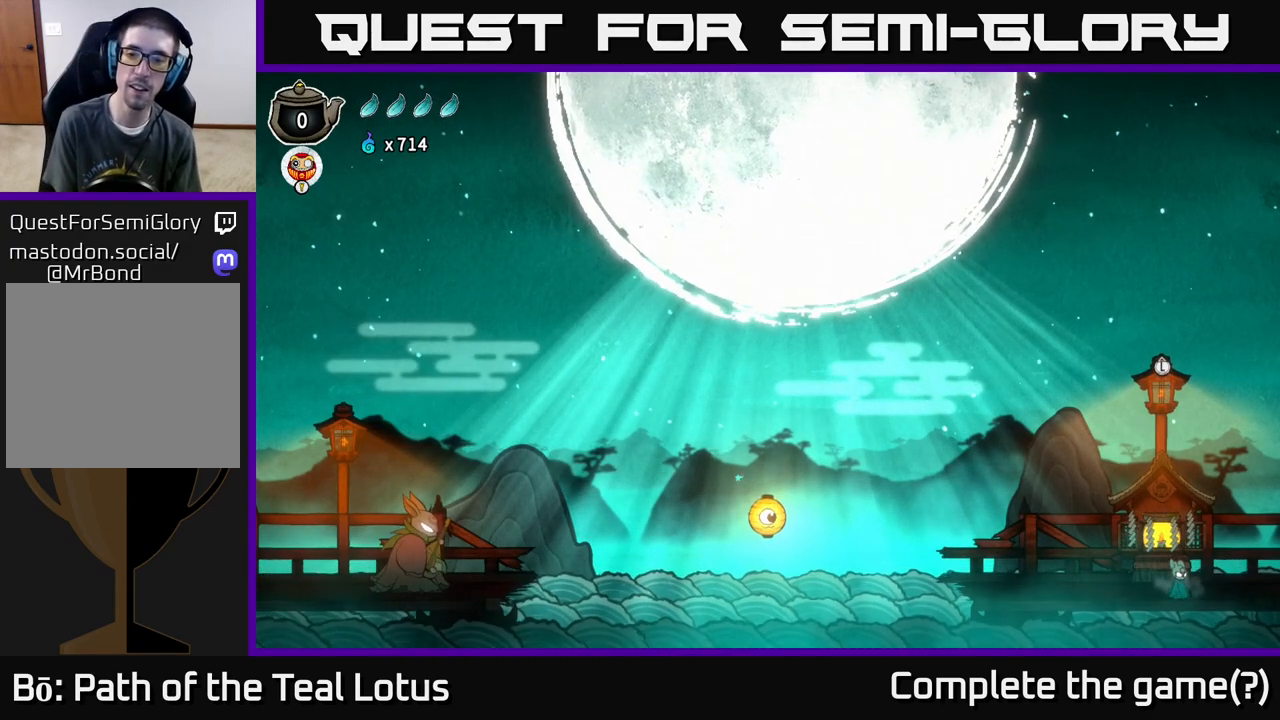
Gameplay with a controller (Xbox layout); each line is a JSON object with the inputs held at the frame after it. "events" lists button and stick changes between this image and that frame as [ms after this image, input, new state], when the widget could be followed in between.
{"buttons": [], "left_stick": "right", "right_stick": "center", "events": [[433, "left_stick", "right"]]}
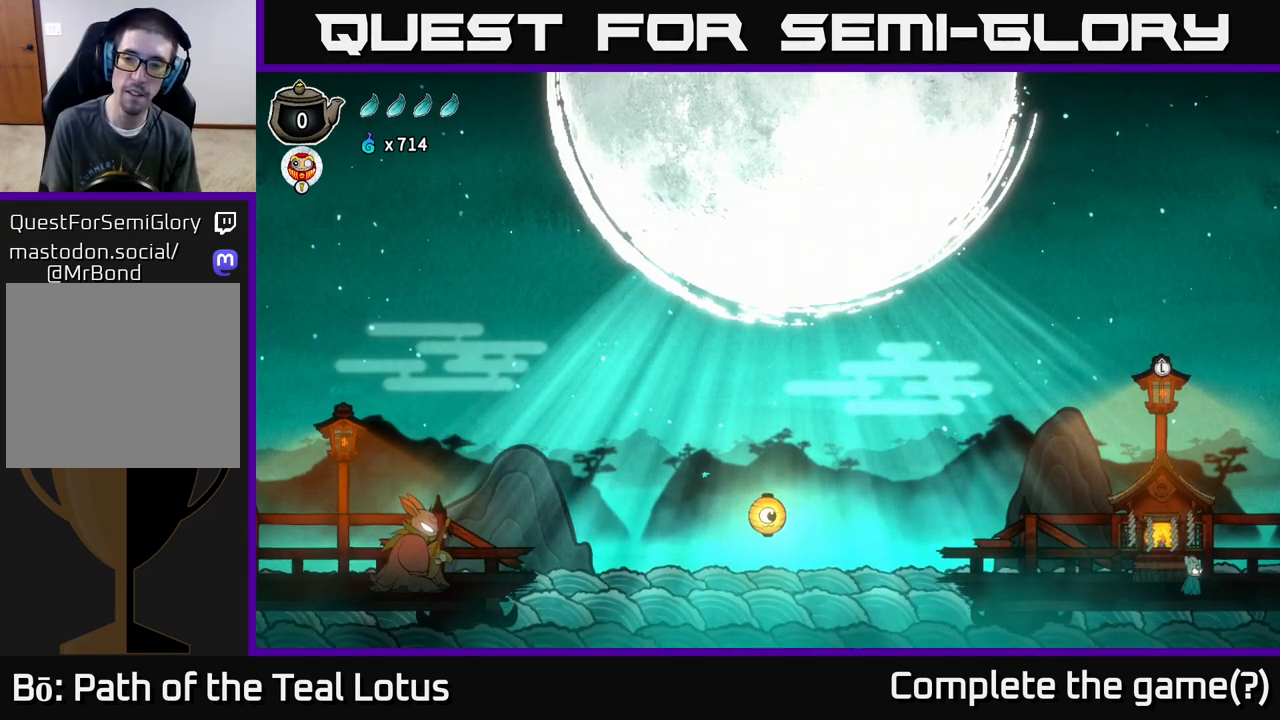
{"buttons": [], "left_stick": "right", "right_stick": "center", "events": []}
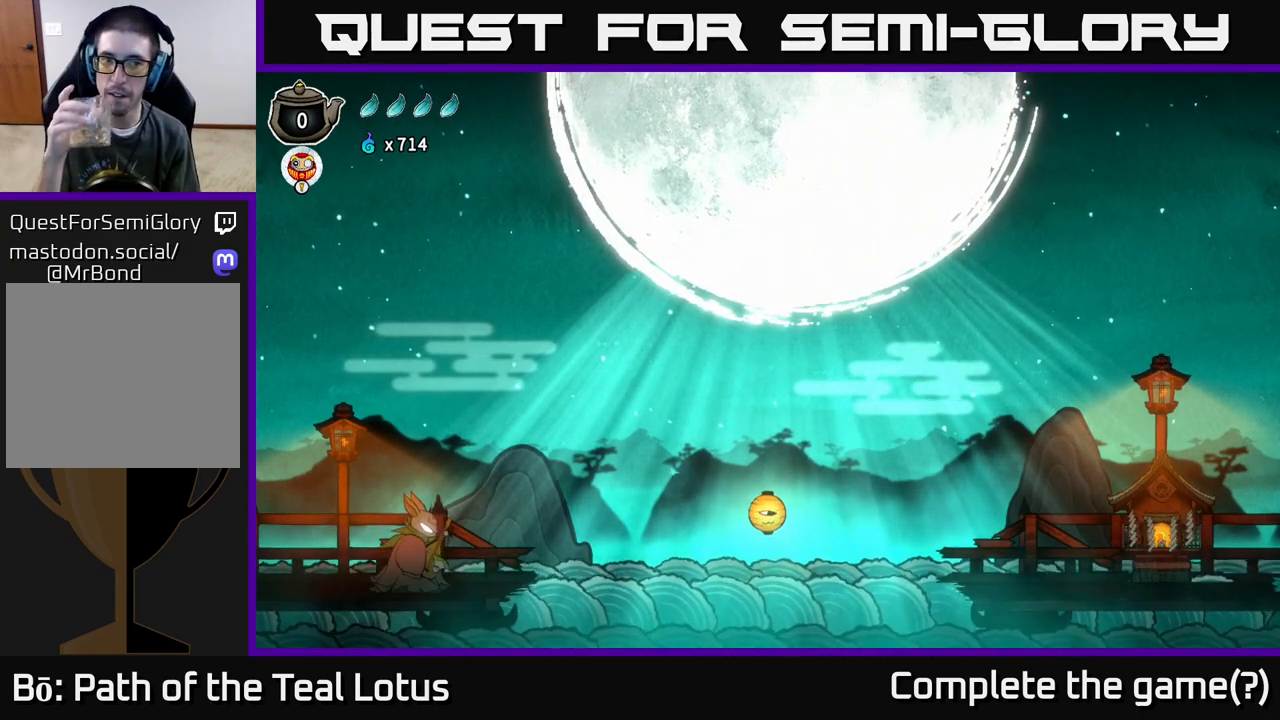
{"buttons": [], "left_stick": "right", "right_stick": "center", "events": []}
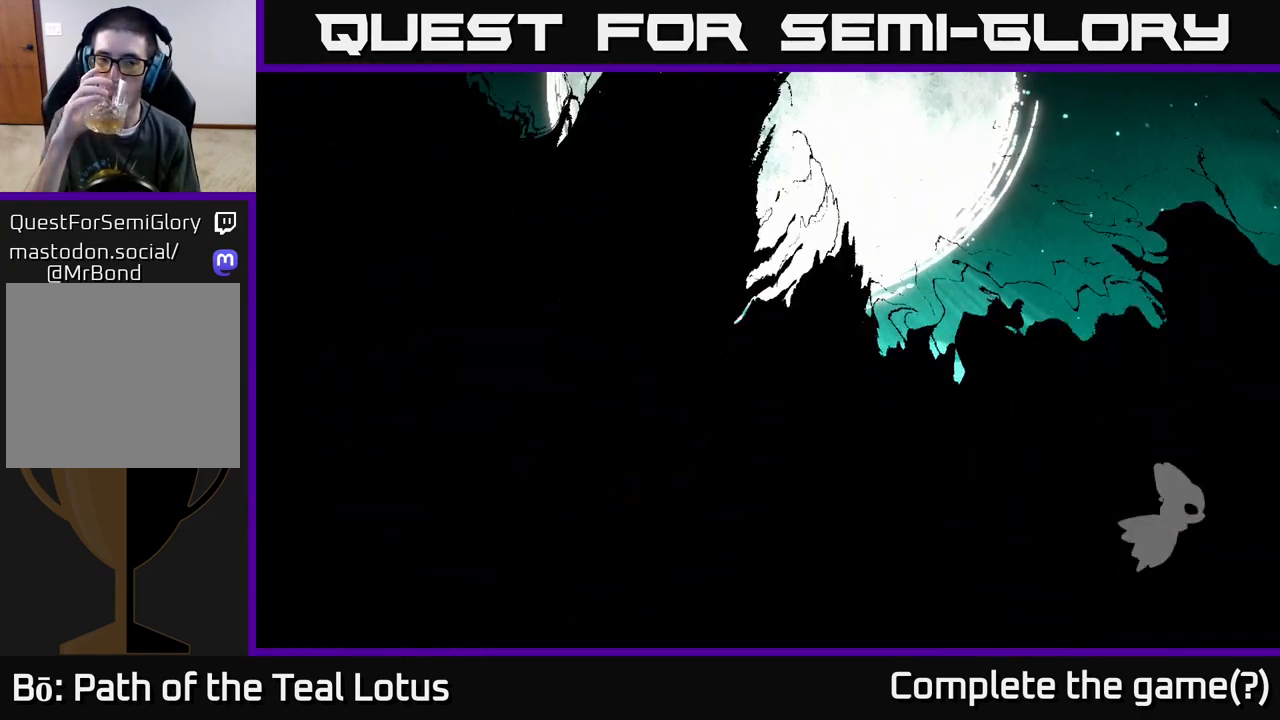
{"buttons": [], "left_stick": "right", "right_stick": "center", "events": []}
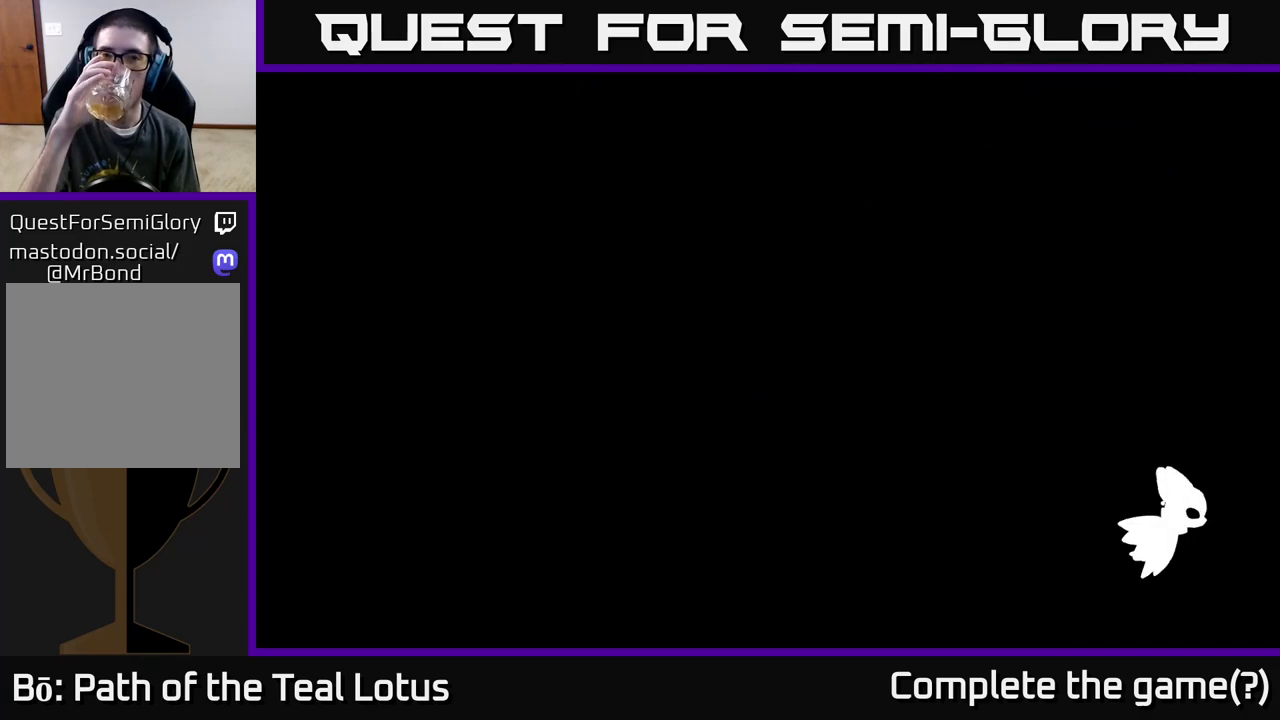
{"buttons": [], "left_stick": "right", "right_stick": "center", "events": []}
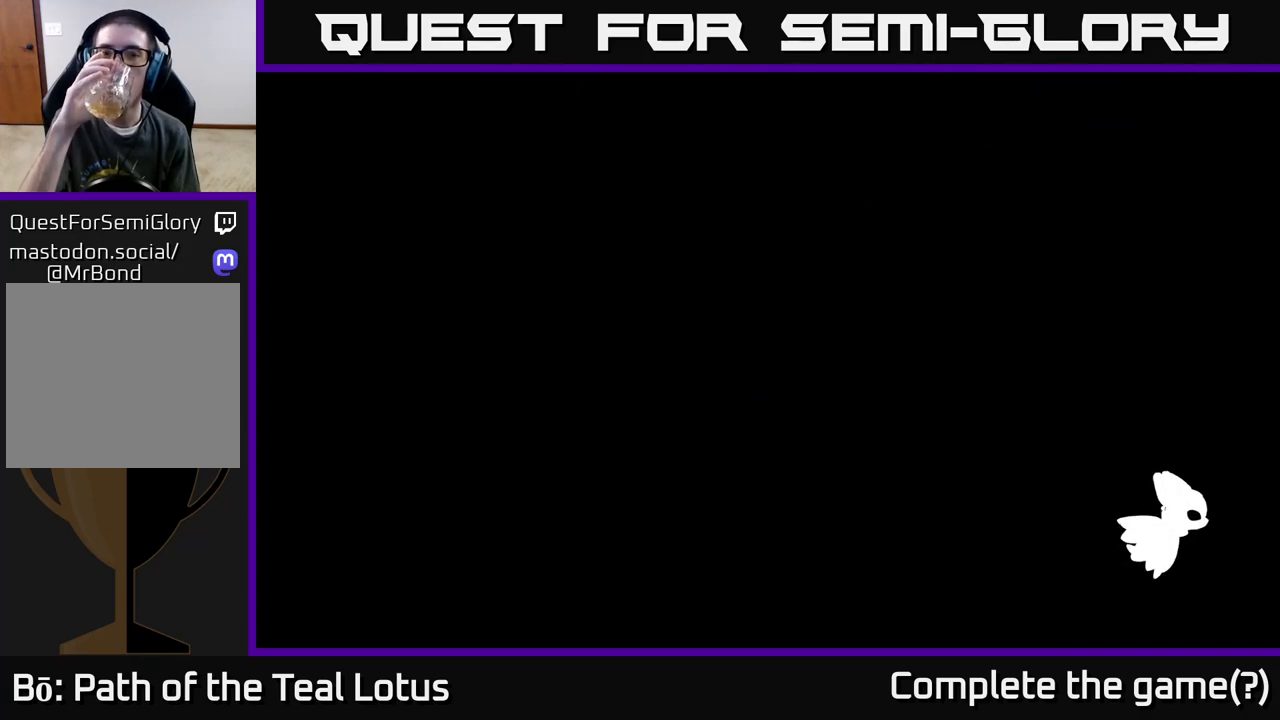
{"buttons": [], "left_stick": "center", "right_stick": "center", "events": [[200, "left_stick", "center"]]}
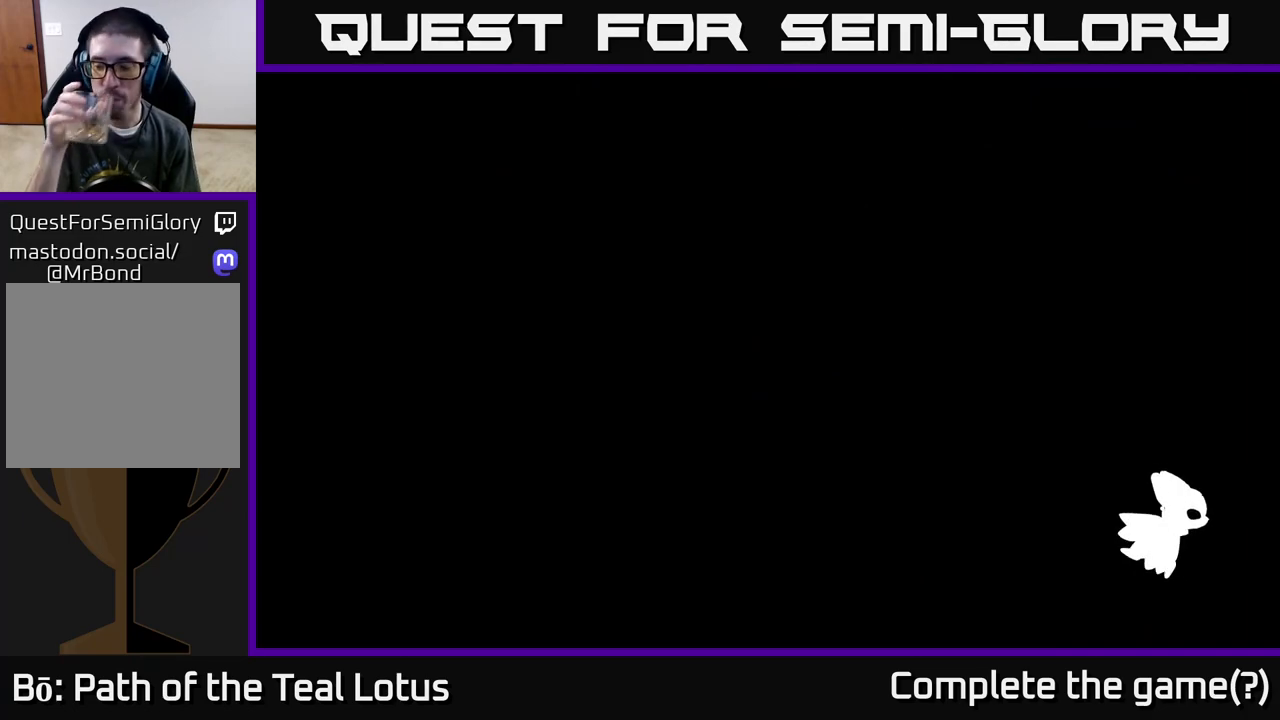
{"buttons": [], "left_stick": "center", "right_stick": "center", "events": []}
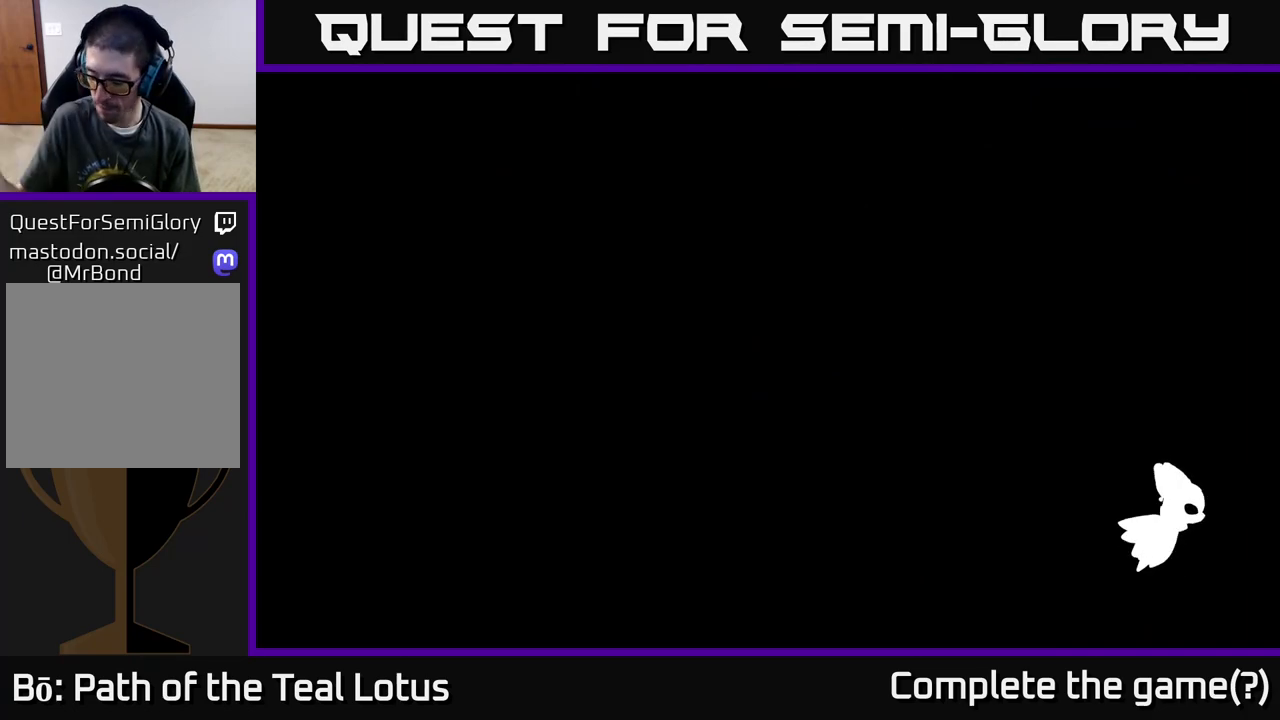
{"buttons": [], "left_stick": "center", "right_stick": "center", "events": []}
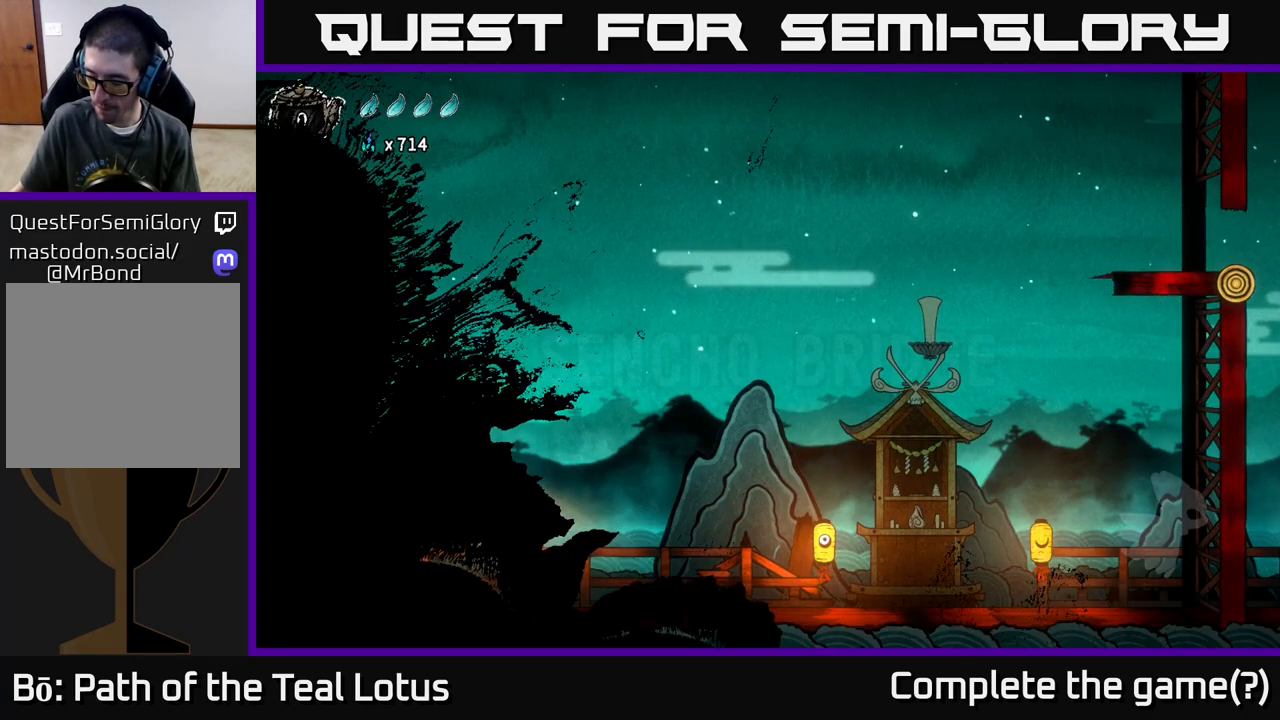
{"buttons": [], "left_stick": "center", "right_stick": "center", "events": []}
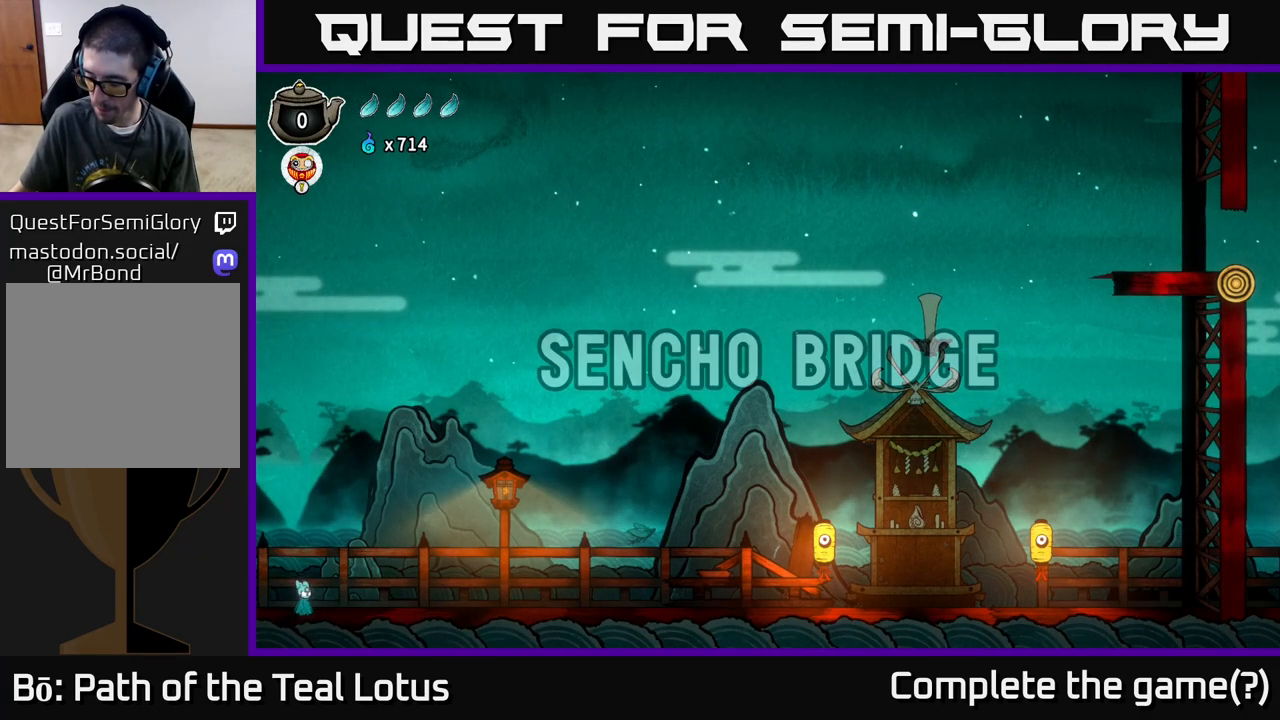
{"buttons": [], "left_stick": "center", "right_stick": "center", "events": []}
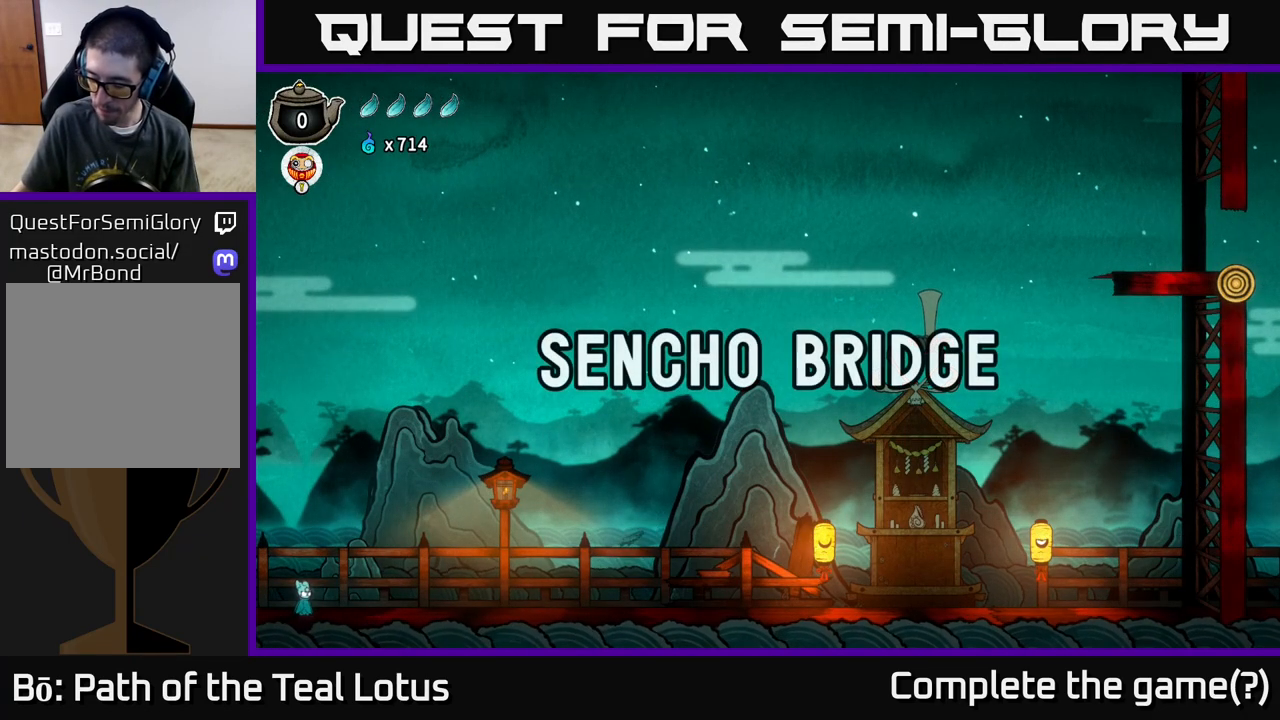
{"buttons": [], "left_stick": "center", "right_stick": "center", "events": []}
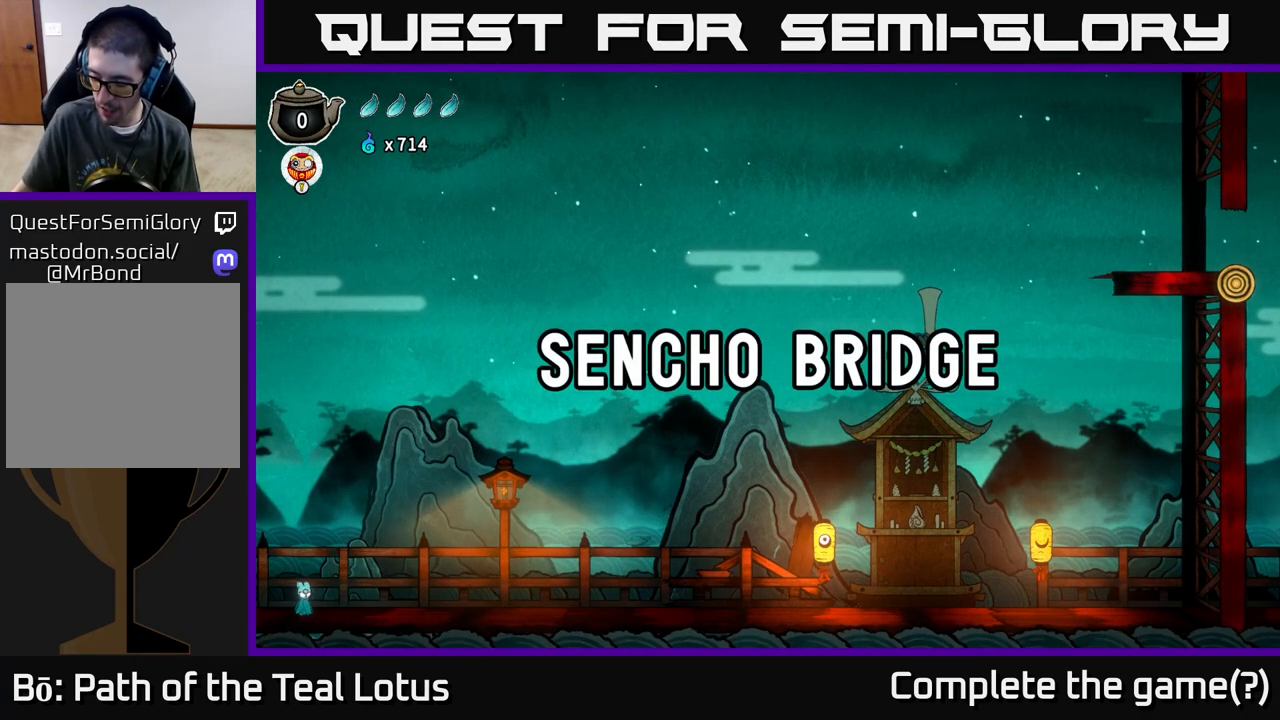
{"buttons": [], "left_stick": "center", "right_stick": "center", "events": []}
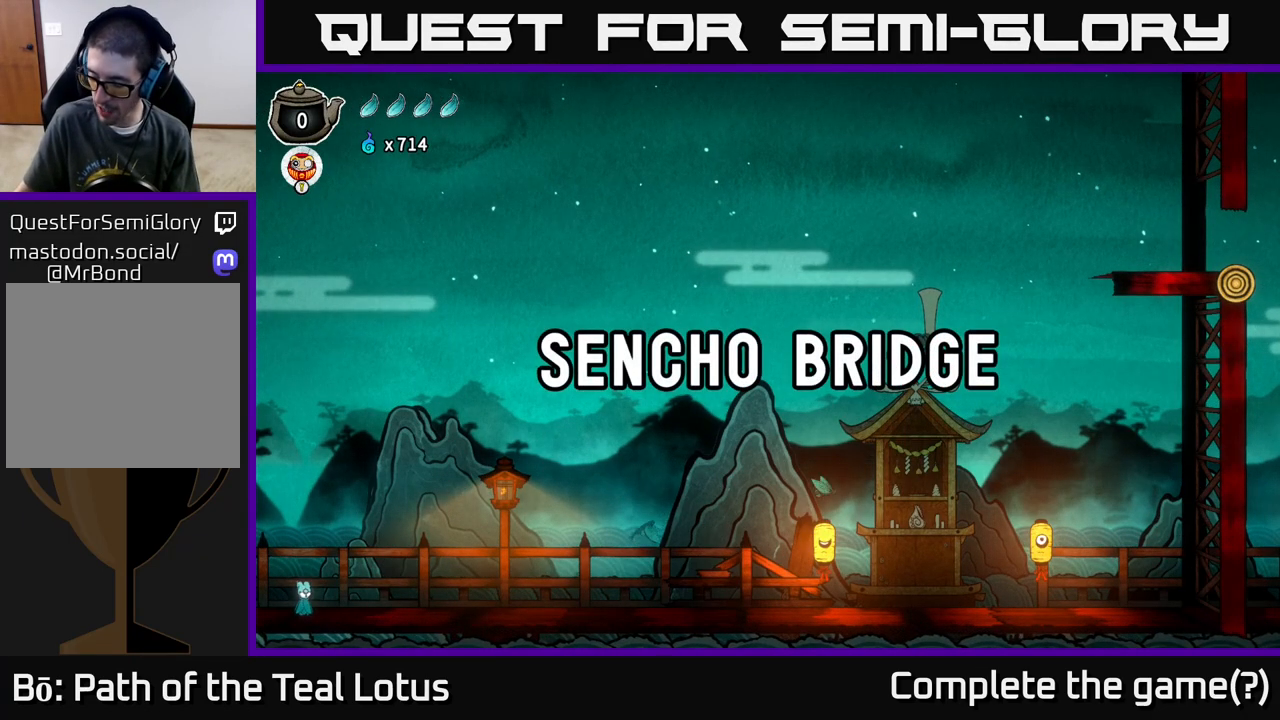
{"buttons": [], "left_stick": "center", "right_stick": "center", "events": []}
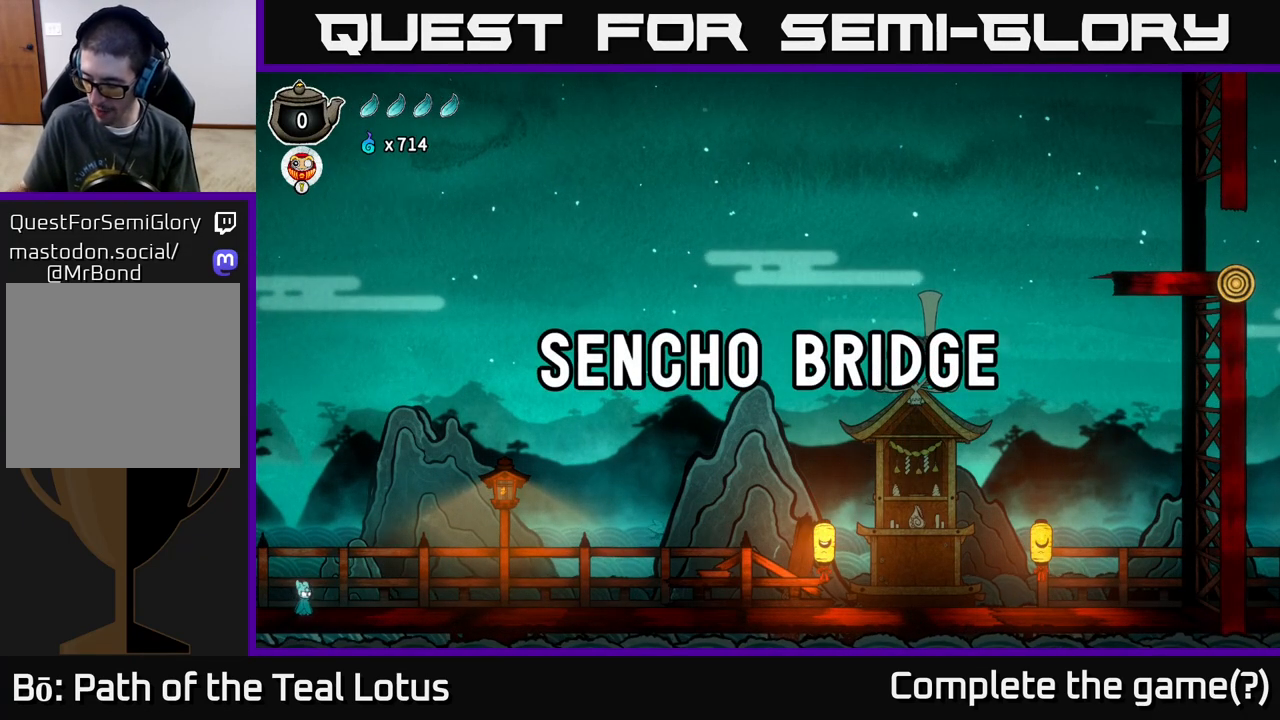
{"buttons": [], "left_stick": "center", "right_stick": "center", "events": []}
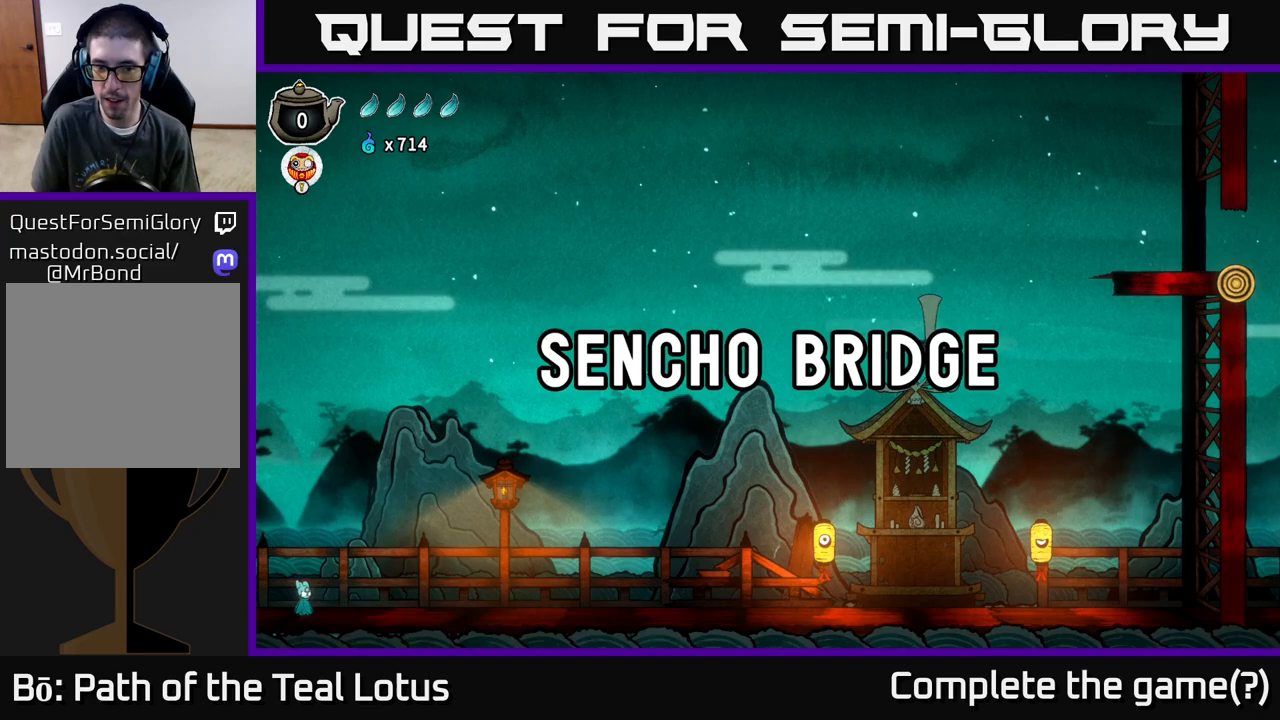
{"buttons": [], "left_stick": "right", "right_stick": "center", "events": [[450, "left_stick", "right"]]}
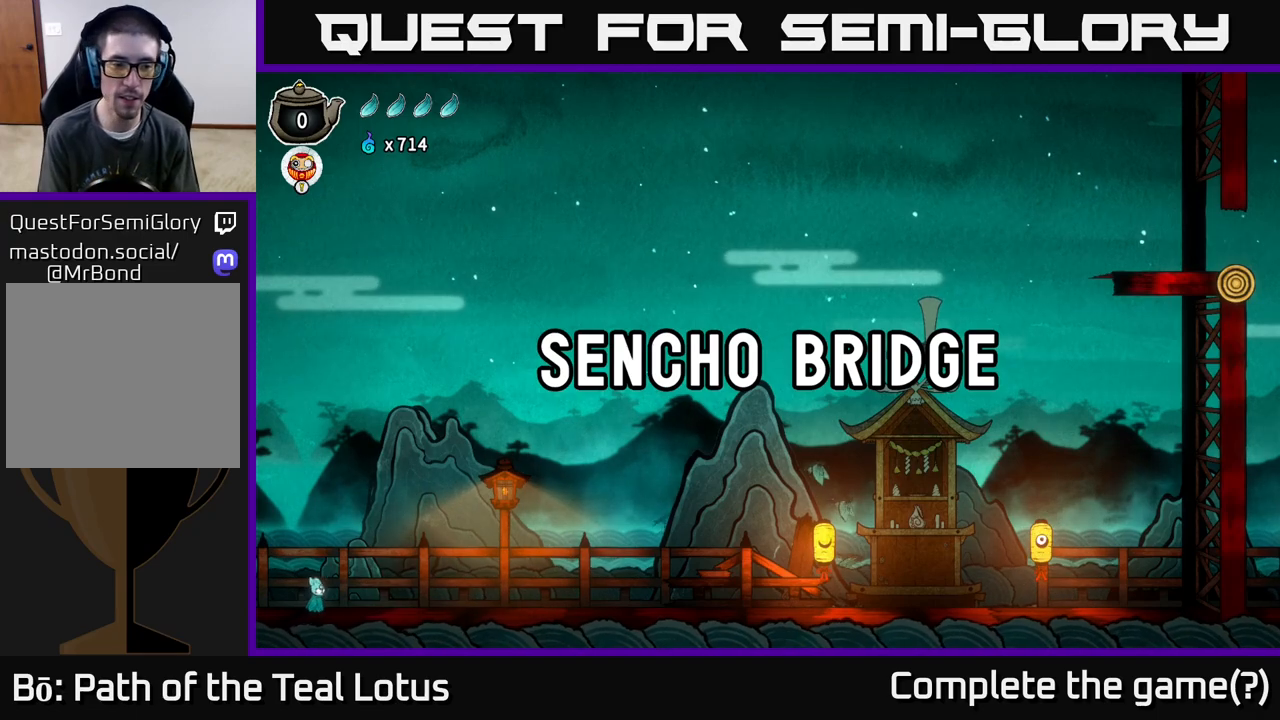
{"buttons": [], "left_stick": "right", "right_stick": "center", "events": []}
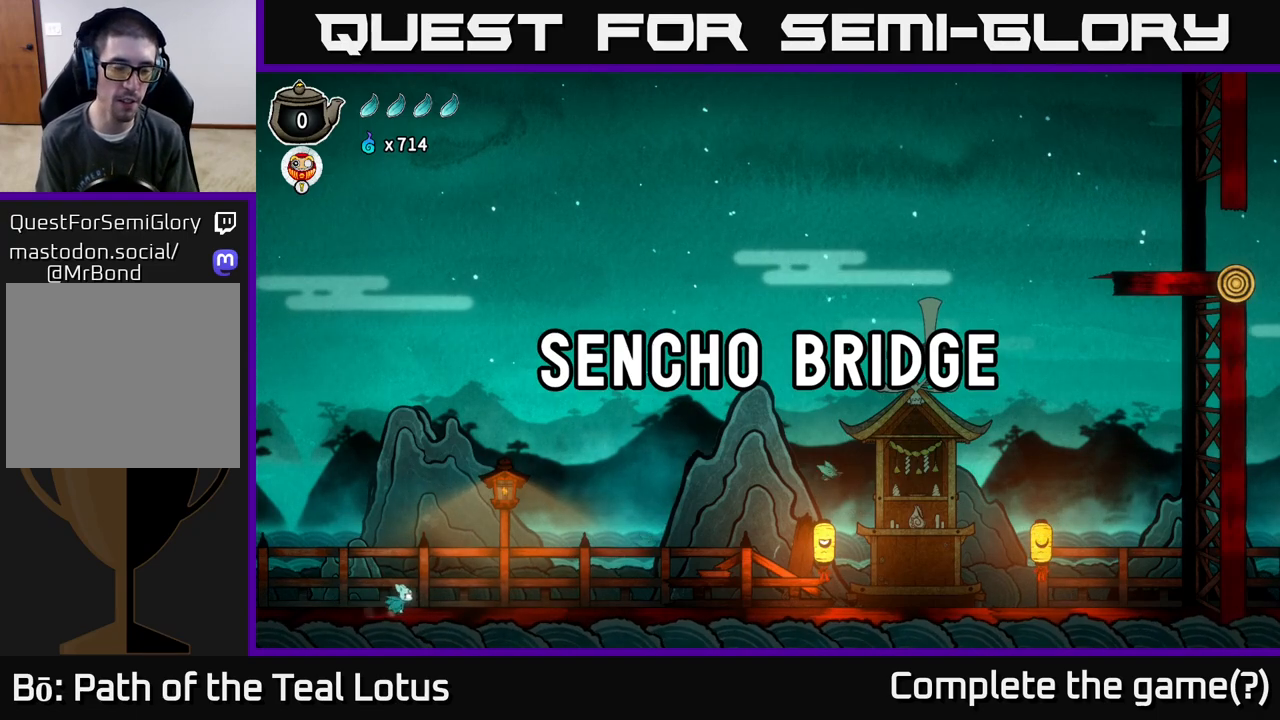
{"buttons": ["A"], "left_stick": "up-right", "right_stick": "center", "events": [[100, "left_stick", "up-right"], [433, "A", "down"]]}
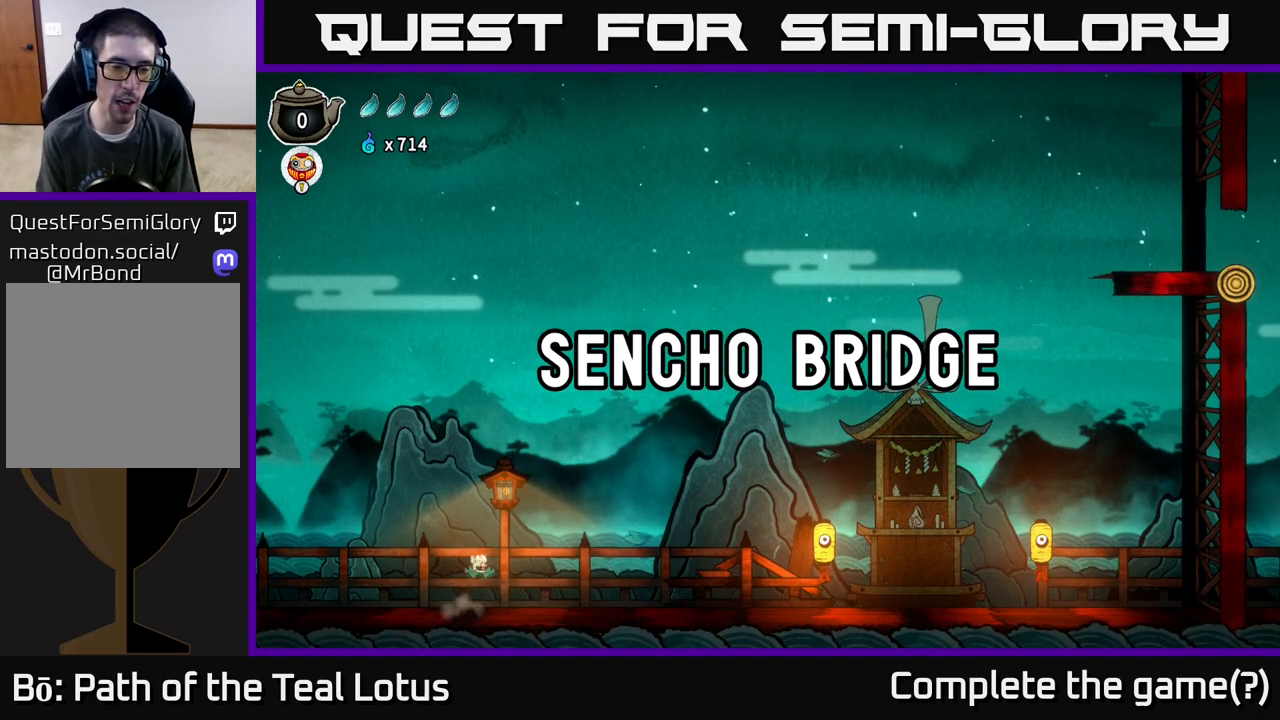
{"buttons": [], "left_stick": "right", "right_stick": "center", "events": [[67, "left_stick", "up"], [100, "X", "down"], [367, "A", "up"], [367, "X", "up"], [383, "left_stick", "right"]]}
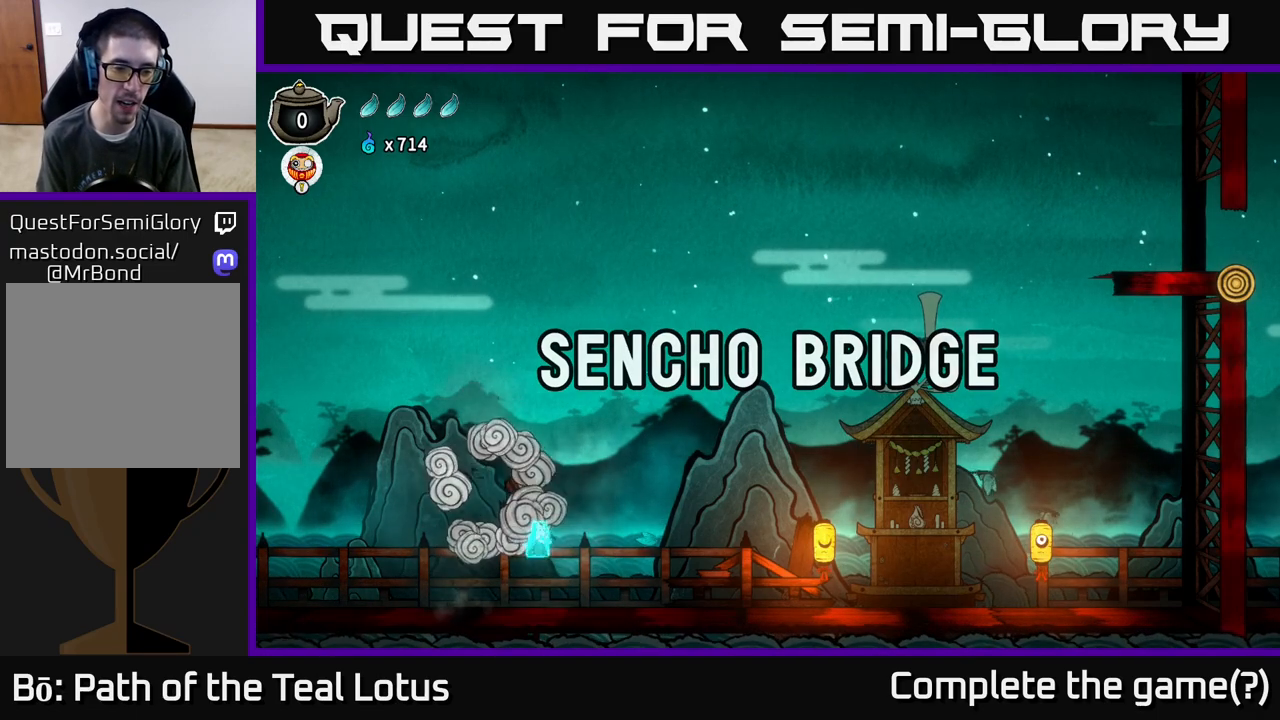
{"buttons": [], "left_stick": "right", "right_stick": "center", "events": []}
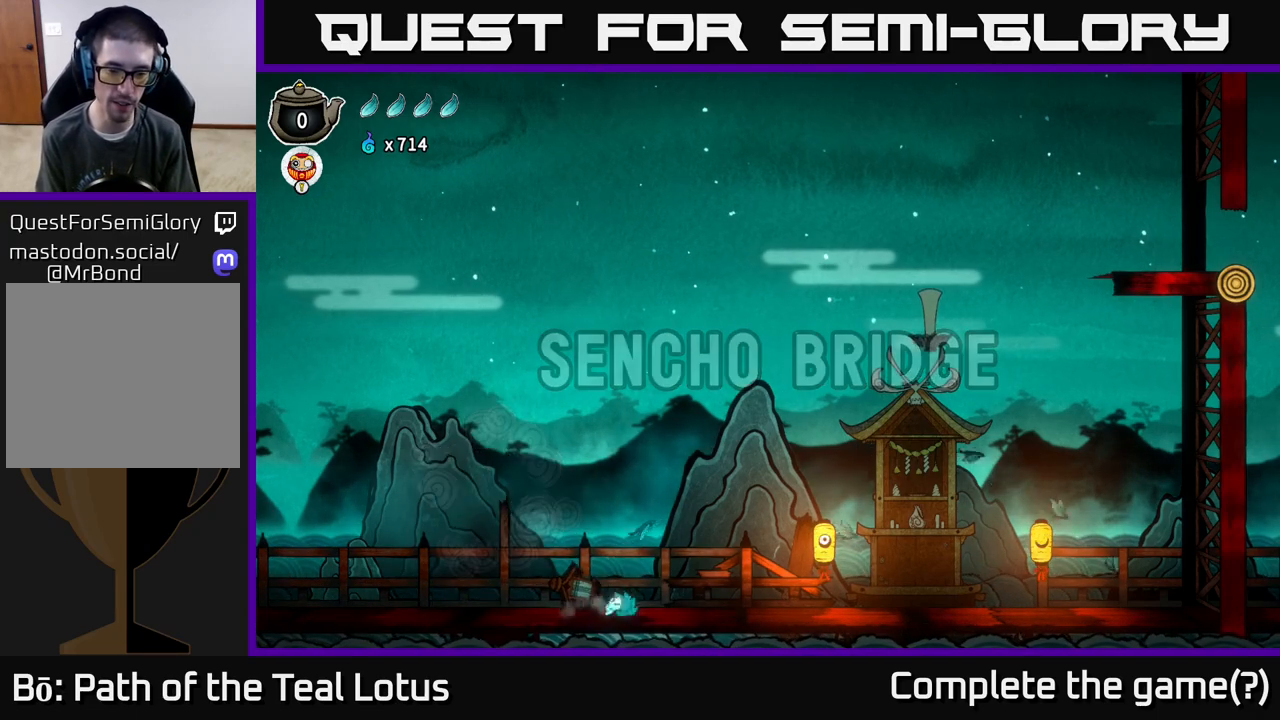
{"buttons": [], "left_stick": "right", "right_stick": "center", "events": []}
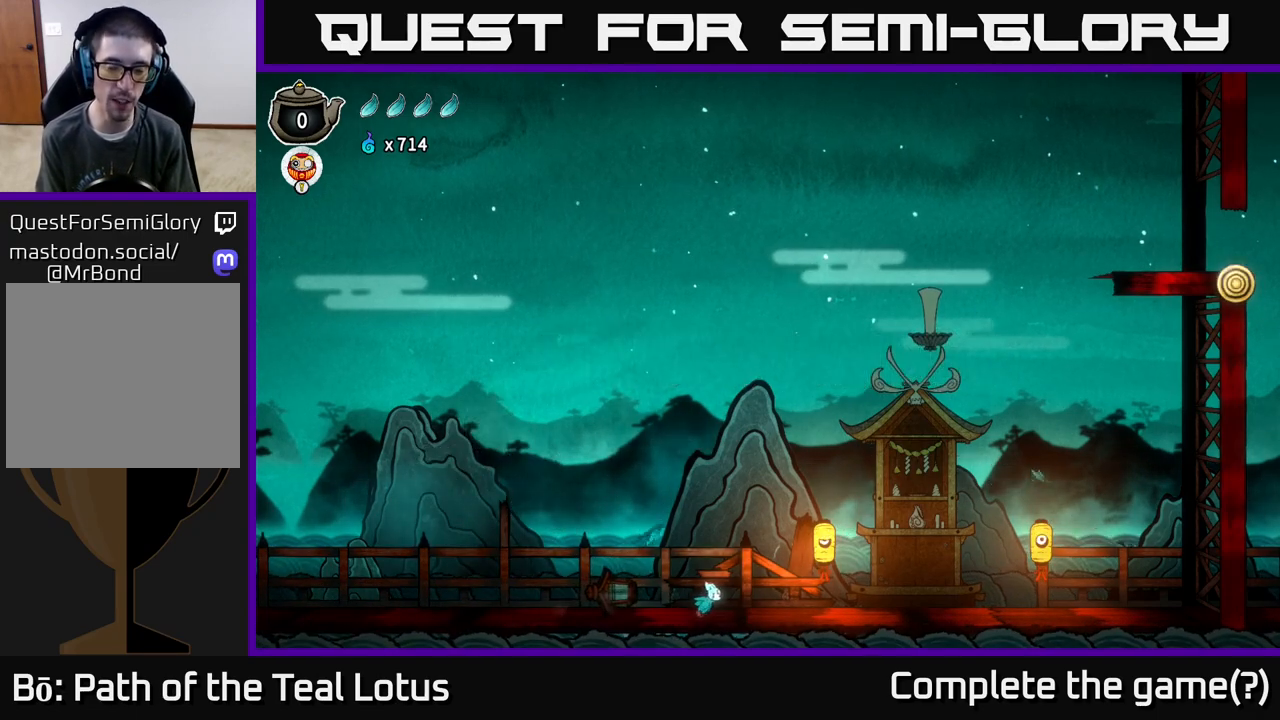
{"buttons": ["A", "X"], "left_stick": "right", "right_stick": "center", "events": [[150, "A", "down"], [417, "X", "down"]]}
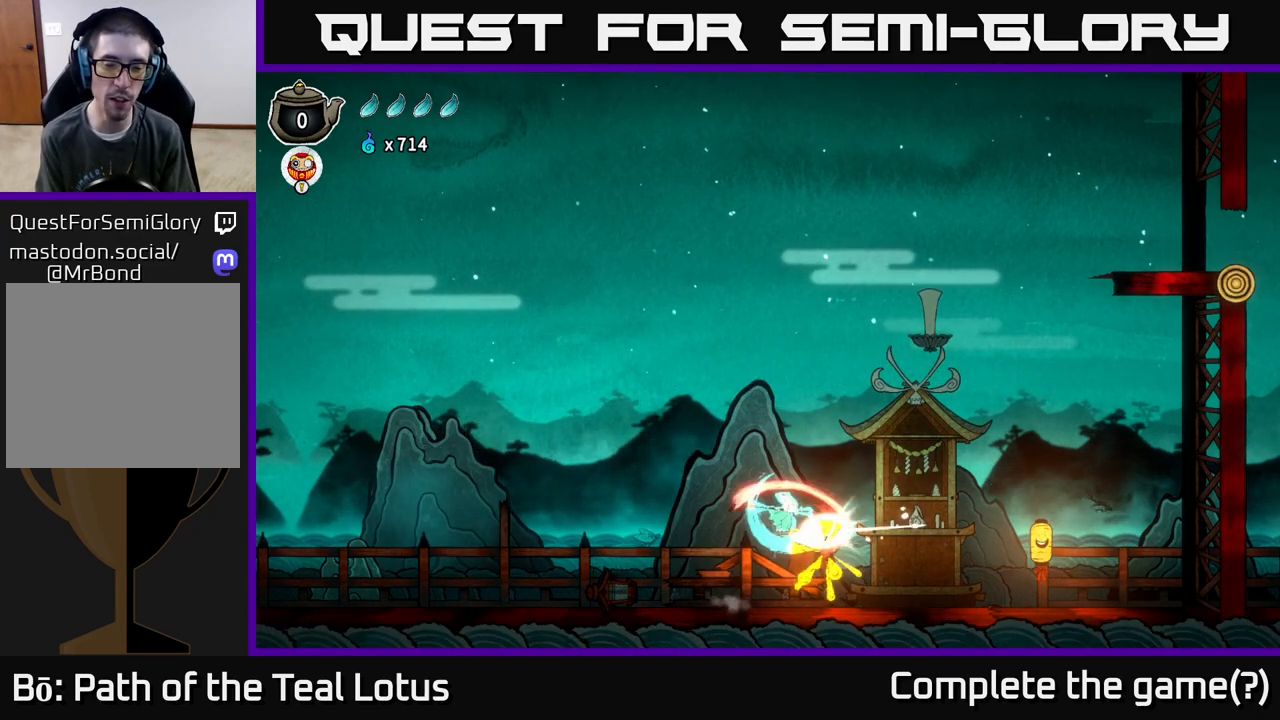
{"buttons": ["A"], "left_stick": "right", "right_stick": "center", "events": [[50, "left_stick", "center"], [83, "A", "up"], [200, "X", "up"], [300, "left_stick", "right"], [483, "A", "down"]]}
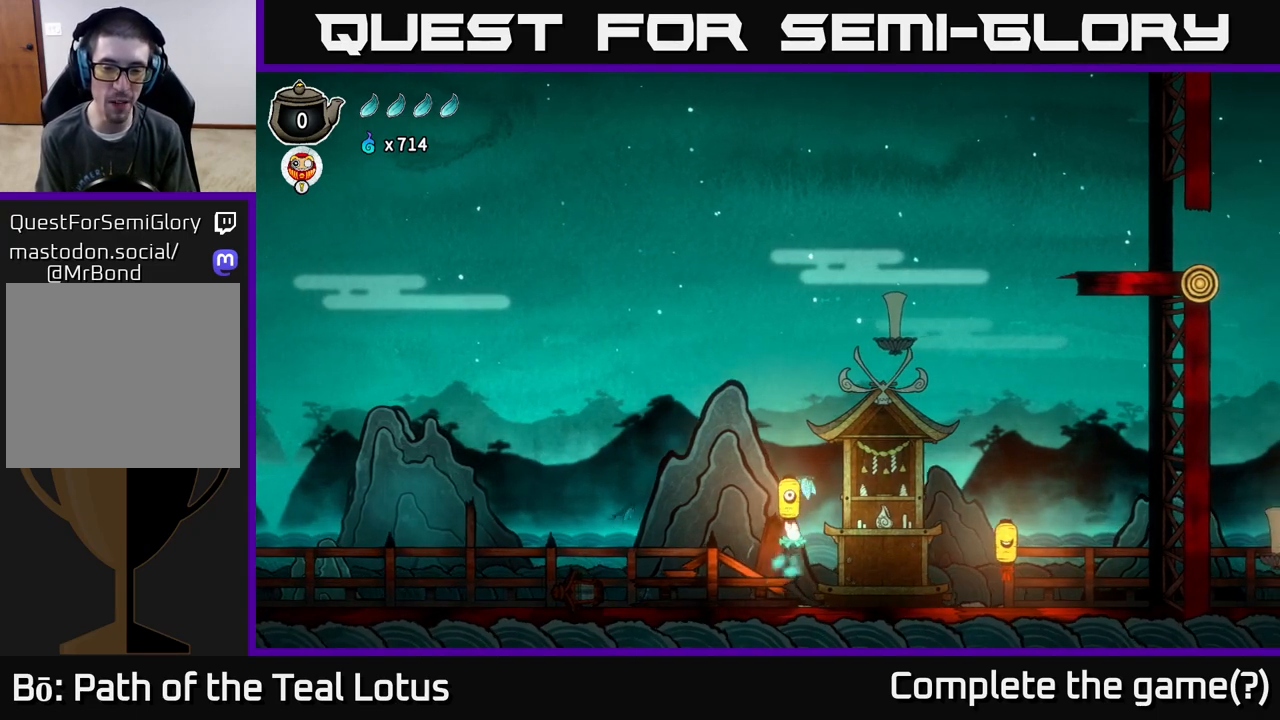
{"buttons": [], "left_stick": "left", "right_stick": "center", "events": [[467, "left_stick", "left"], [500, "A", "up"]]}
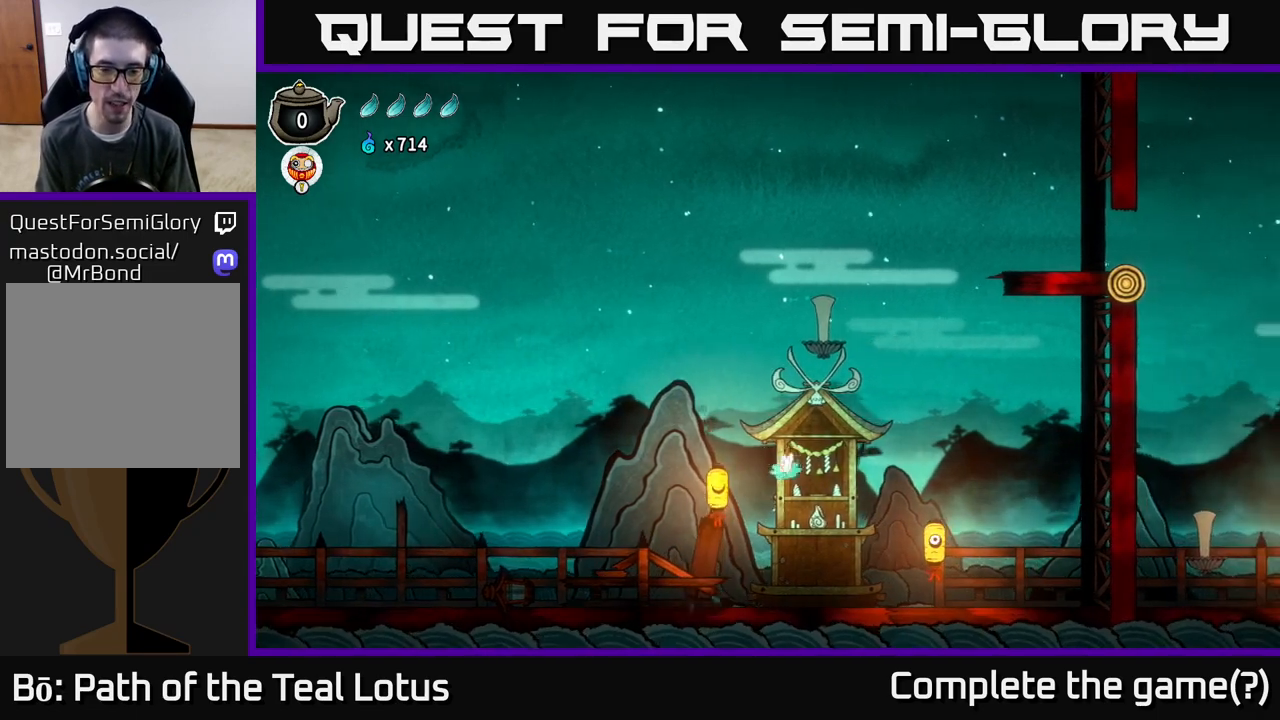
{"buttons": [], "left_stick": "center", "right_stick": "center", "events": [[67, "X", "down"], [267, "X", "up"], [283, "left_stick", "center"]]}
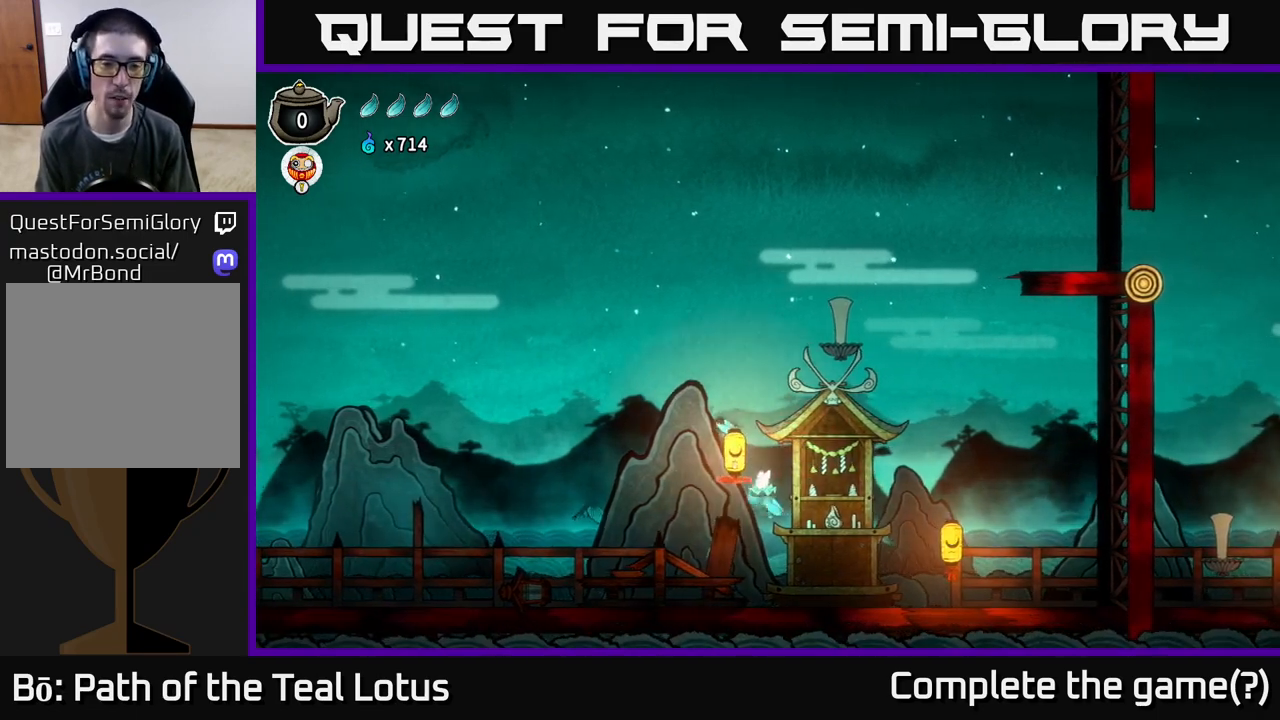
{"buttons": [], "left_stick": "center", "right_stick": "center", "events": [[17, "A", "down"], [117, "X", "down"], [383, "X", "up"], [417, "A", "up"]]}
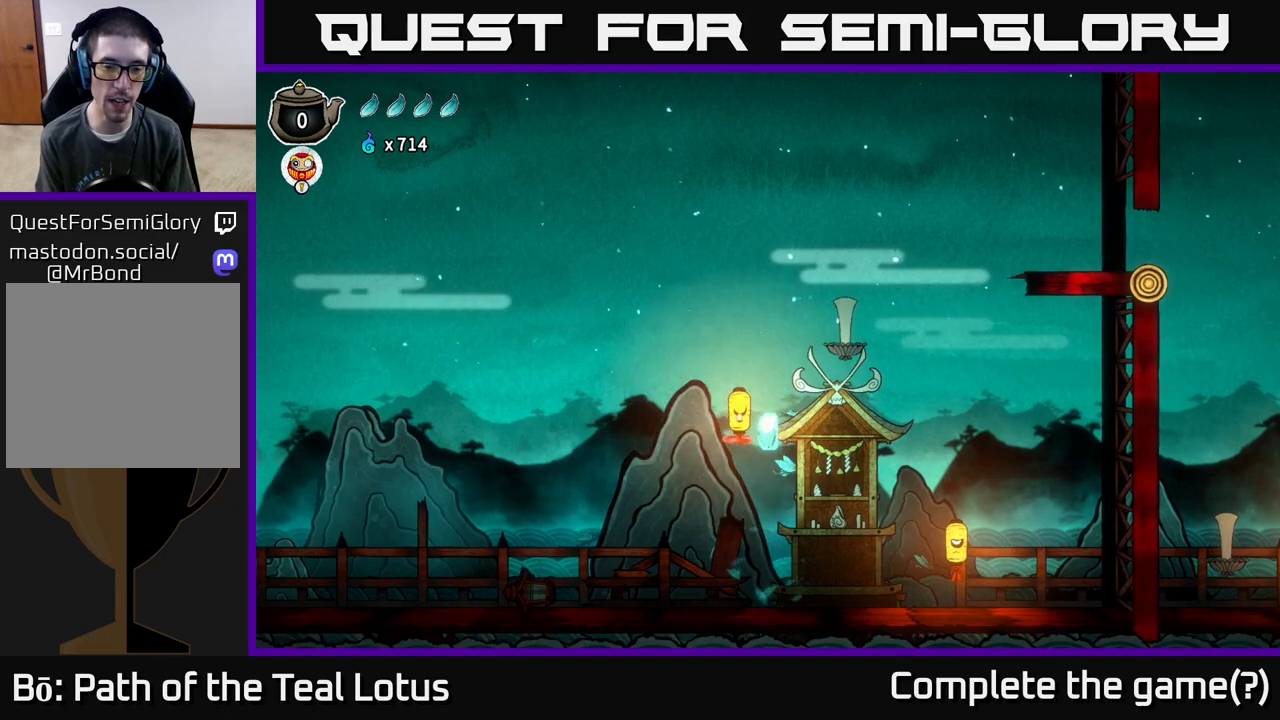
{"buttons": ["A"], "left_stick": "center", "right_stick": "center", "events": [[83, "X", "down"], [150, "A", "down"], [200, "X", "up"]]}
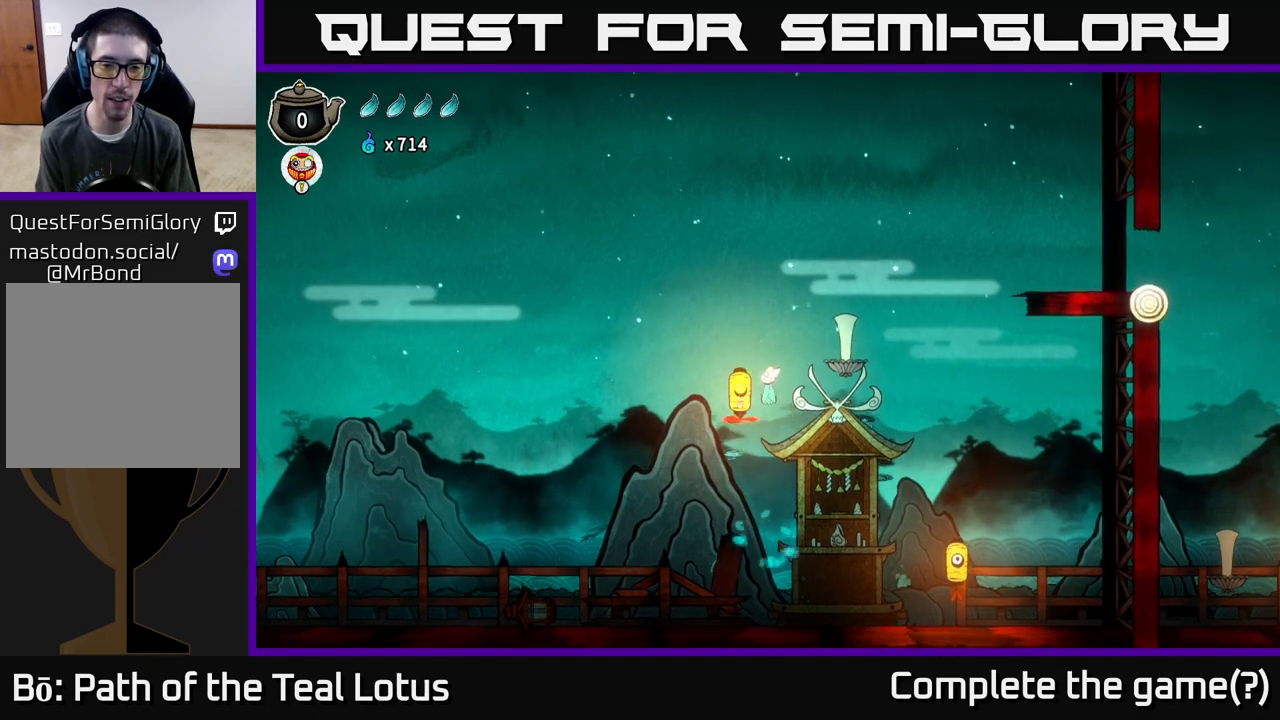
{"buttons": ["A"], "left_stick": "center", "right_stick": "center", "events": [[83, "X", "down"], [117, "A", "up"], [300, "X", "up"], [450, "A", "down"]]}
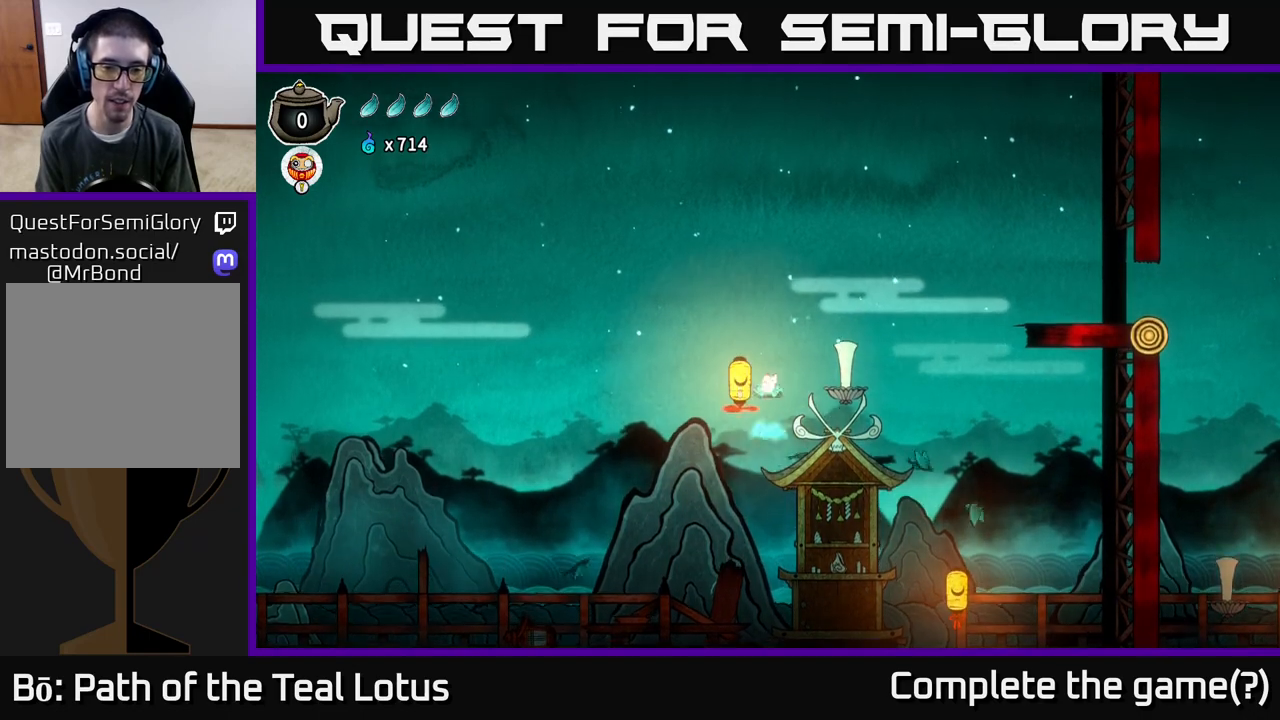
{"buttons": [], "left_stick": "center", "right_stick": "center", "events": [[83, "X", "down"], [333, "X", "up"], [400, "A", "up"]]}
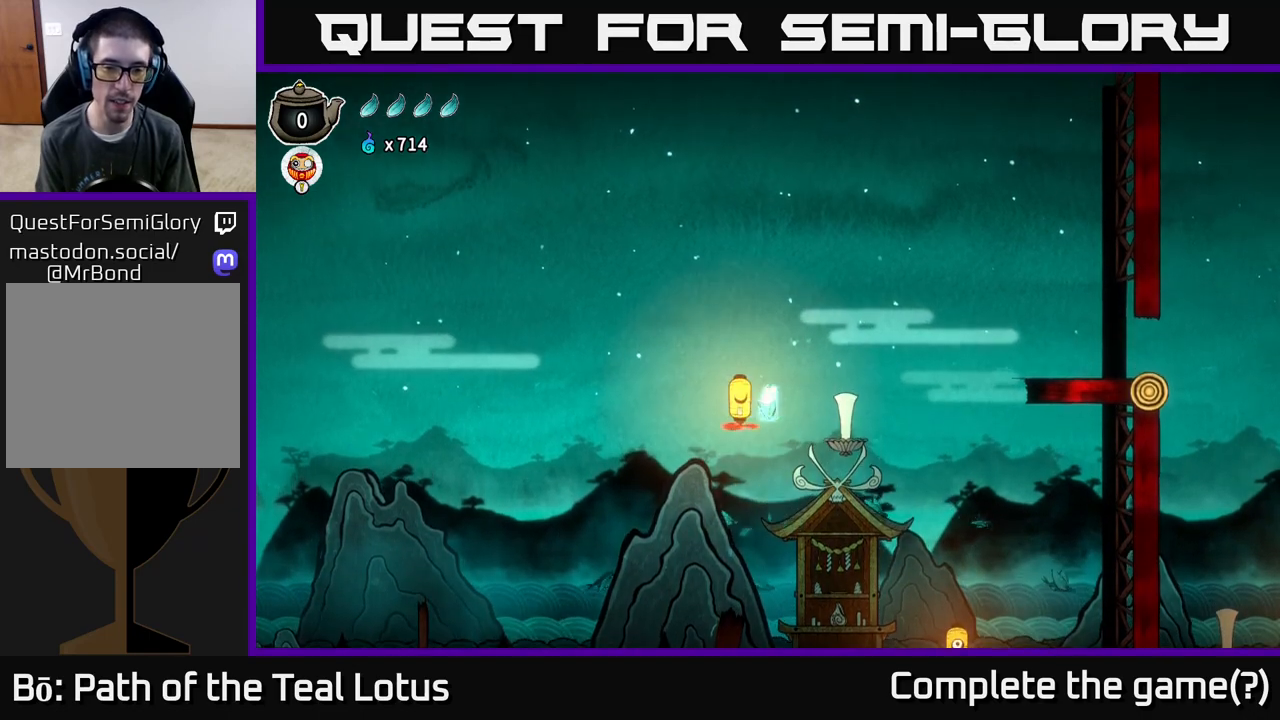
{"buttons": ["A"], "left_stick": "center", "right_stick": "center", "events": [[67, "X", "down"], [267, "X", "up"], [333, "A", "down"]]}
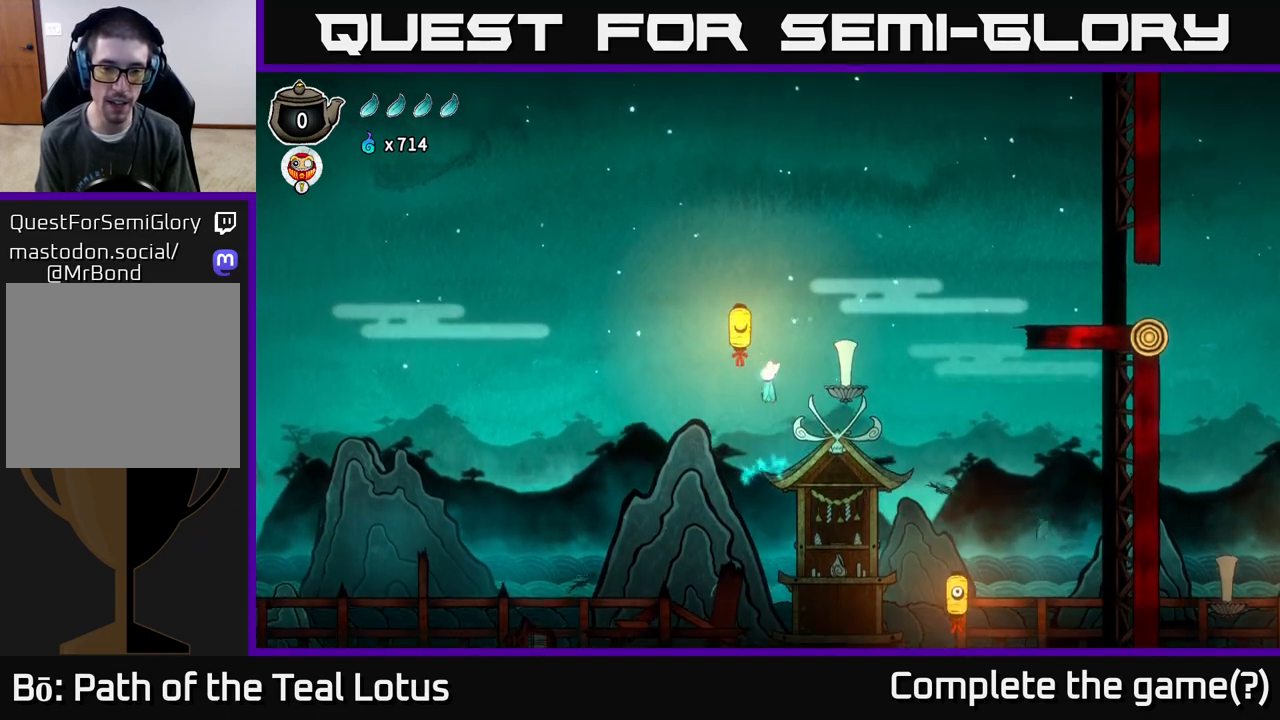
{"buttons": [], "left_stick": "up", "right_stick": "center", "events": [[83, "left_stick", "up-left"], [233, "X", "down"], [250, "left_stick", "up"], [283, "A", "up"], [400, "X", "up"]]}
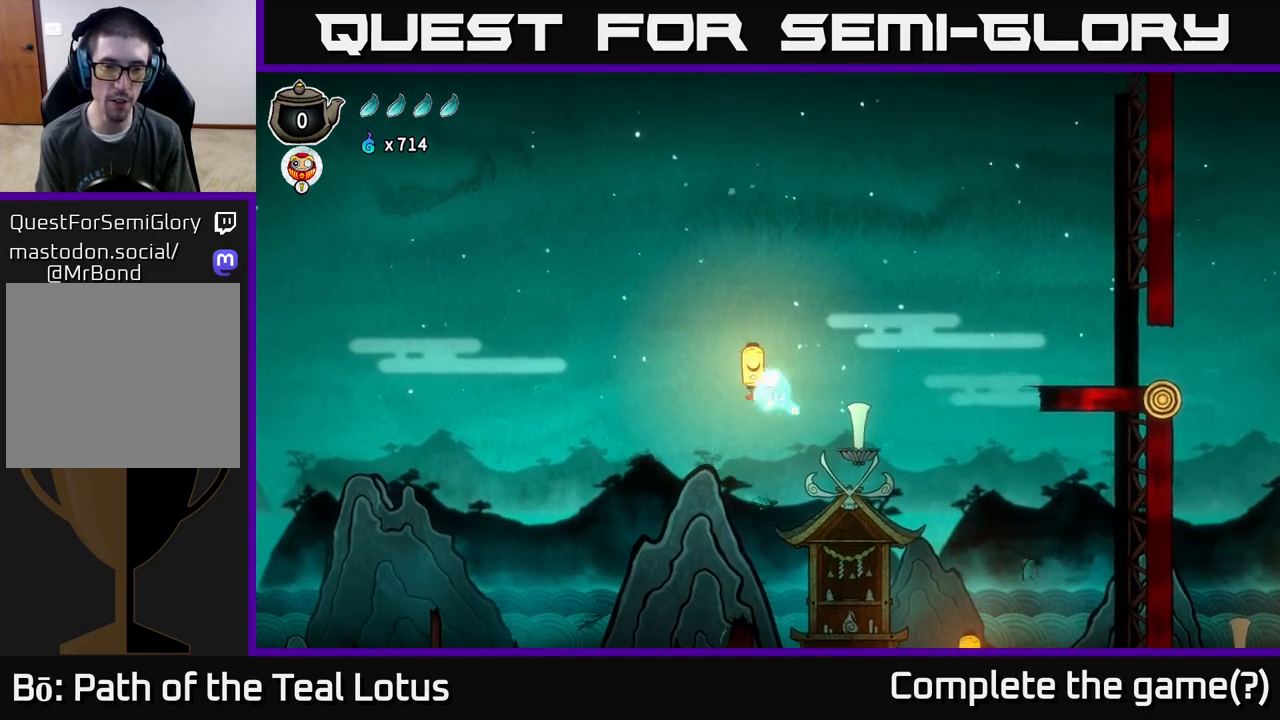
{"buttons": [], "left_stick": "up", "right_stick": "center", "events": [[233, "X", "down"], [483, "X", "up"]]}